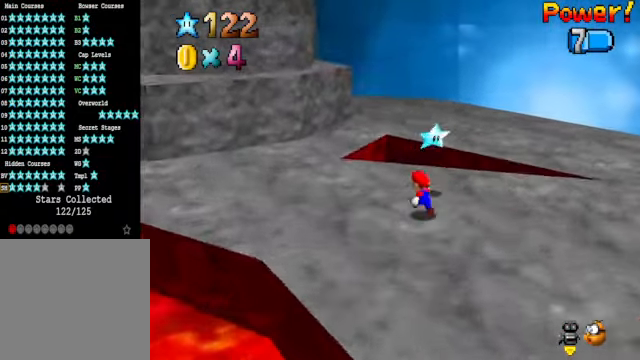
Gameplay with a controller (Xbox layout); each line is a JSON object with the inputs held at the frame after it. "events" lists button and stick changes between this image and that frame as [ms after this image, input, new state], when the widget could be followed in between. Not read: L3 R3.
{"buttons": [], "left_stick": "center", "right_stick": "center", "events": [[301, "A", "down"], [434, "A", "up"], [501, "left_stick", "center"]]}
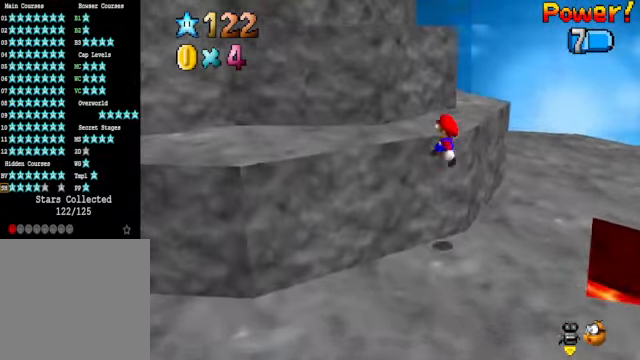
{"buttons": [], "left_stick": "center", "right_stick": "center", "events": [[34, "right_stick", "down-left"], [167, "right_stick", "center"], [267, "A", "down"], [368, "A", "up"]]}
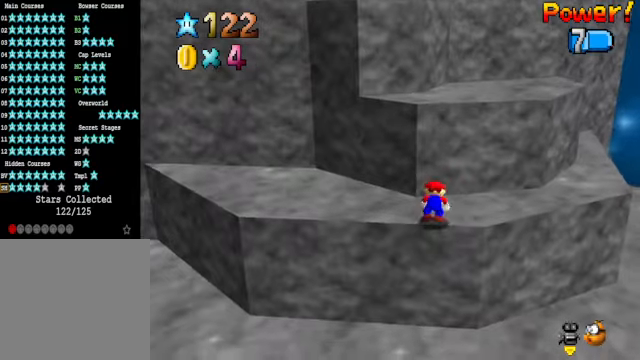
{"buttons": [], "left_stick": "up", "right_stick": "center", "events": [[233, "left_stick", "up"], [367, "A", "down"], [501, "A", "up"]]}
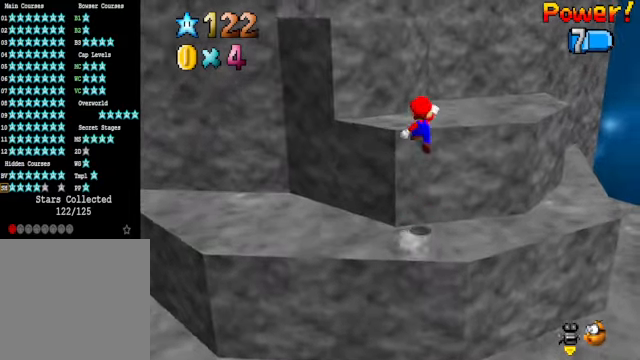
{"buttons": ["A"], "left_stick": "up-left", "right_stick": "center", "events": [[66, "A", "down"], [200, "A", "up"], [334, "left_stick", "up-left"], [501, "A", "down"]]}
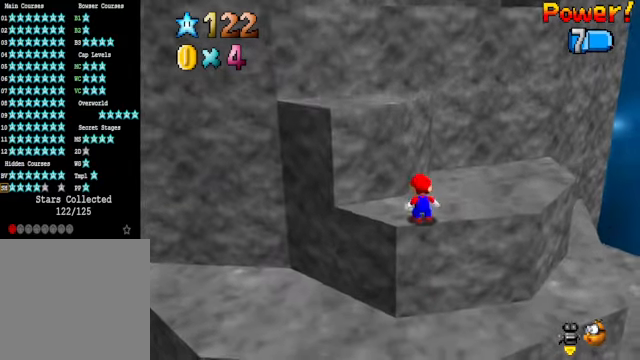
{"buttons": [], "left_stick": "center", "right_stick": "center", "events": [[100, "A", "up"], [167, "A", "down"], [267, "A", "up"], [300, "A", "down"], [400, "A", "up"], [434, "left_stick", "center"]]}
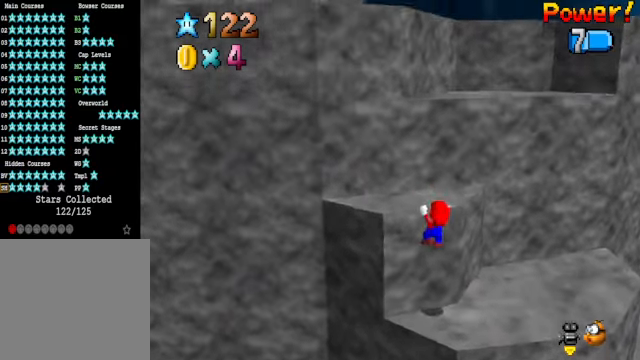
{"buttons": [], "left_stick": "up", "right_stick": "center", "events": [[101, "A", "down"], [201, "A", "up"], [201, "left_stick", "up"]]}
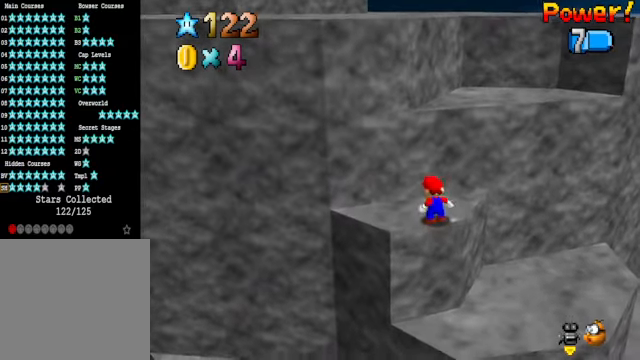
{"buttons": [], "left_stick": "center", "right_stick": "center", "events": [[134, "A", "down"], [201, "A", "up"], [268, "A", "down"], [368, "A", "up"], [435, "A", "down"], [501, "A", "up"], [501, "left_stick", "center"]]}
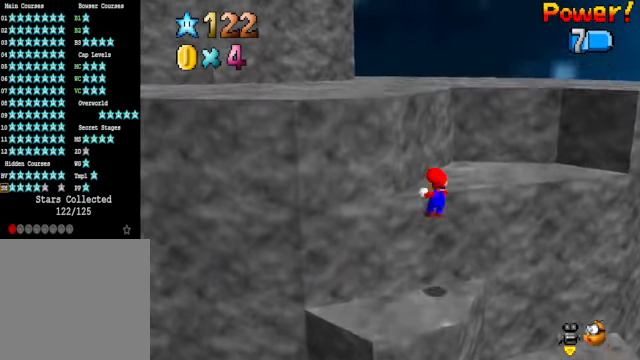
{"buttons": [], "left_stick": "center", "right_stick": "center", "events": [[67, "A", "down"], [167, "A", "up"], [301, "right_stick", "down-left"], [435, "right_stick", "center"]]}
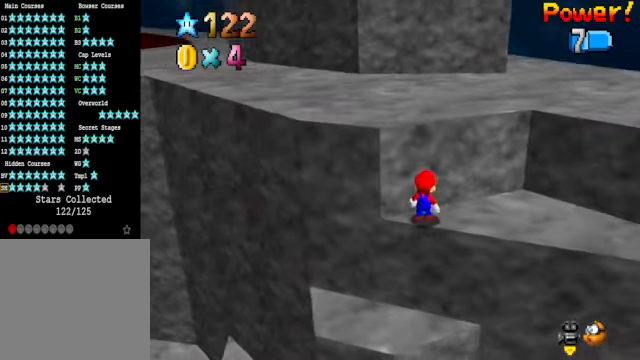
{"buttons": [], "left_stick": "center", "right_stick": "down-left", "events": [[34, "A", "down"], [101, "A", "up"], [101, "left_stick", "up"], [234, "A", "down"], [368, "A", "up"], [368, "left_stick", "center"], [501, "right_stick", "down-left"]]}
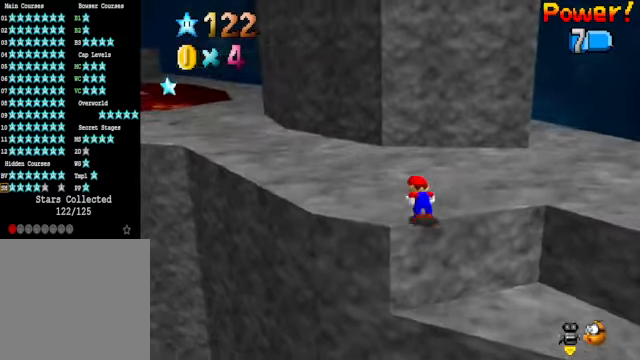
{"buttons": [], "left_stick": "up", "right_stick": "center", "events": [[67, "left_stick", "up"], [134, "right_stick", "center"]]}
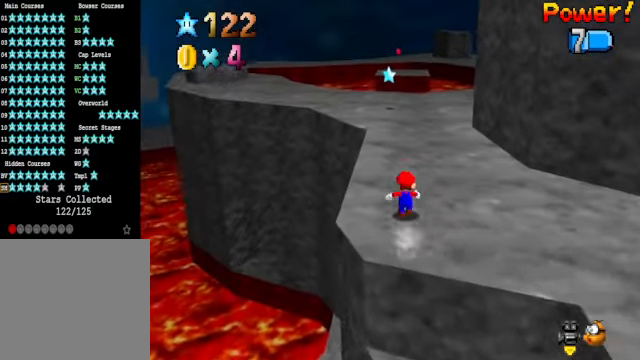
{"buttons": [], "left_stick": "up", "right_stick": "center", "events": []}
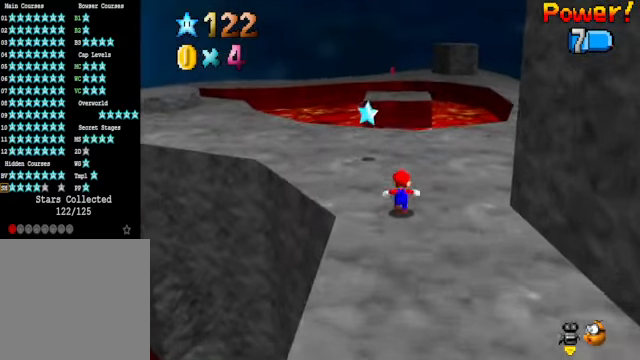
{"buttons": ["L2"], "left_stick": "up", "right_stick": "center", "events": [[334, "L2", "down"], [401, "A", "down"], [501, "A", "up"]]}
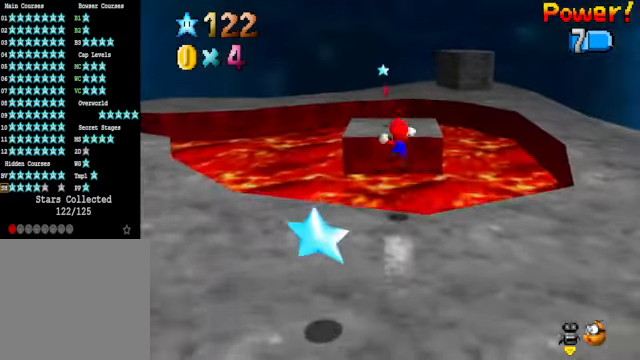
{"buttons": ["A"], "left_stick": "center", "right_stick": "center", "events": [[33, "L2", "up"], [200, "left_stick", "center"], [266, "right_stick", "down-left"], [400, "right_stick", "center"], [467, "A", "down"]]}
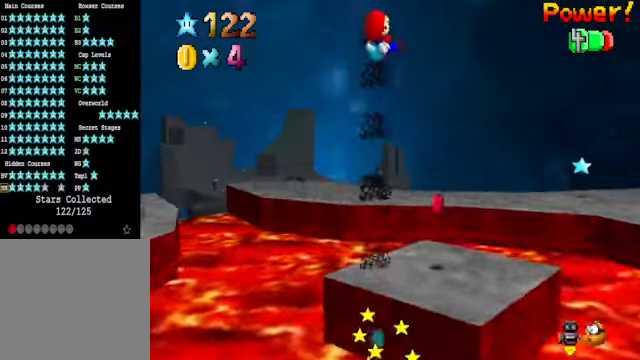
{"buttons": [], "left_stick": "center", "right_stick": "center", "events": [[67, "A", "up"], [234, "left_stick", "up-right"], [368, "left_stick", "center"]]}
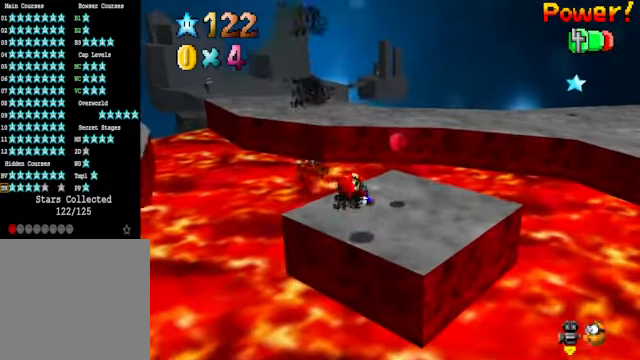
{"buttons": [], "left_stick": "center", "right_stick": "center", "events": [[334, "left_stick", "up-right"], [434, "A", "down"], [434, "left_stick", "center"], [501, "A", "up"]]}
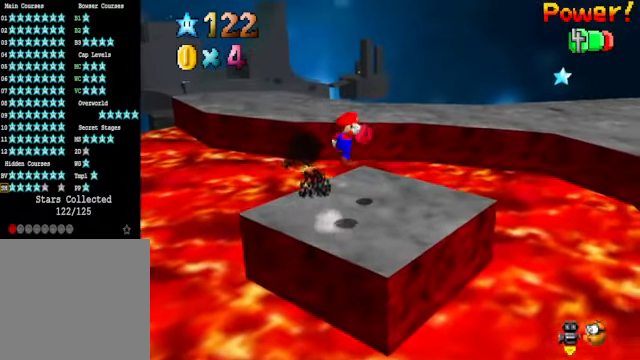
{"buttons": [], "left_stick": "center", "right_stick": "center", "events": []}
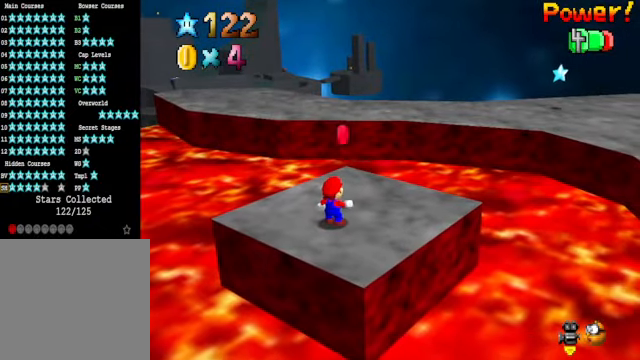
{"buttons": [], "left_stick": "center", "right_stick": "center", "events": [[167, "left_stick", "up"], [267, "left_stick", "center"], [367, "A", "down"], [434, "A", "up"]]}
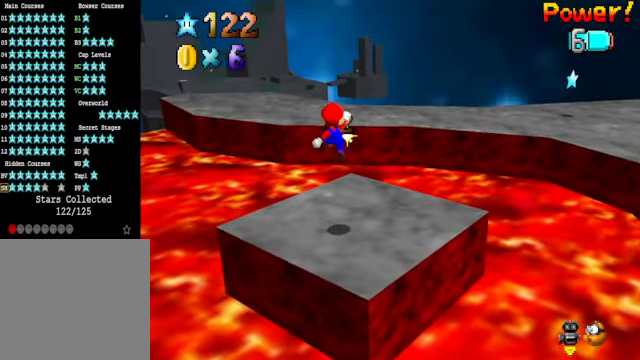
{"buttons": [], "left_stick": "up", "right_stick": "center", "events": [[401, "left_stick", "up"]]}
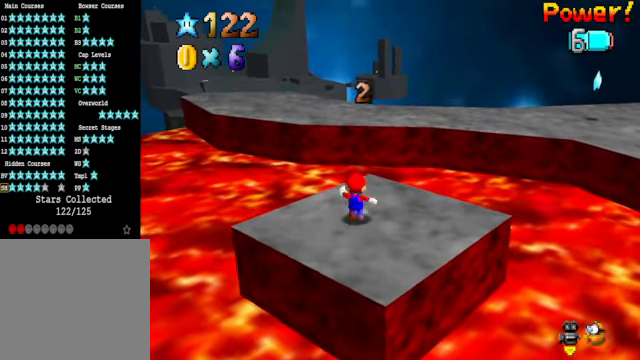
{"buttons": [], "left_stick": "center", "right_stick": "center", "events": [[234, "L2", "down"], [267, "A", "down"], [334, "A", "up"], [367, "L2", "up"], [468, "left_stick", "center"]]}
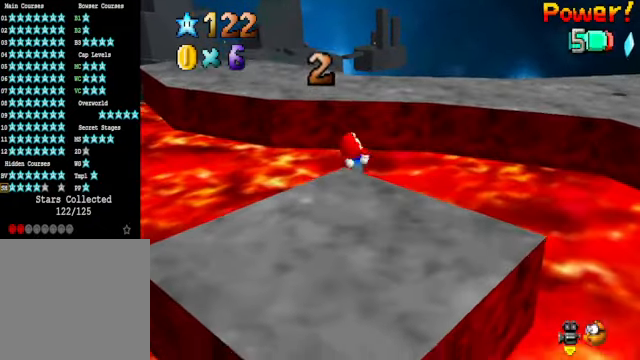
{"buttons": [], "left_stick": "up-right", "right_stick": "center", "events": [[134, "right_stick", "down-left"], [234, "left_stick", "up-right"], [267, "right_stick", "center"]]}
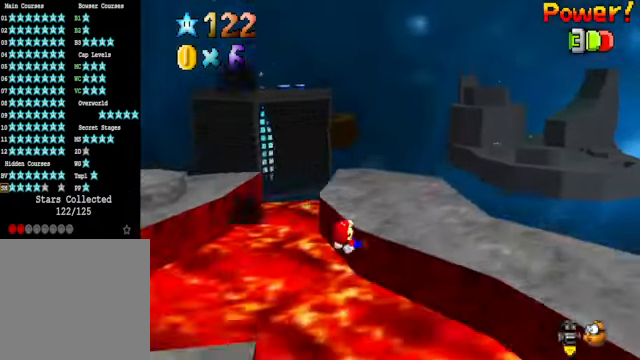
{"buttons": [], "left_stick": "center", "right_stick": "center", "events": [[200, "left_stick", "center"]]}
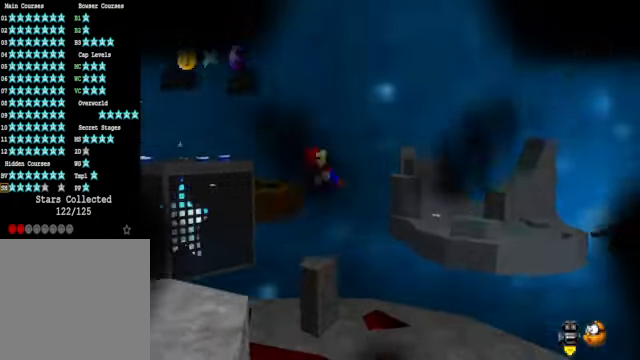
{"buttons": ["START"], "left_stick": "center", "right_stick": "center", "events": [[67, "right_stick", "down-left"], [234, "right_stick", "center"], [468, "START", "down"]]}
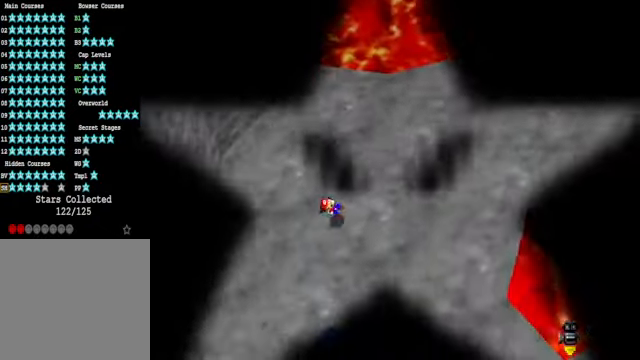
{"buttons": [], "left_stick": "center", "right_stick": "center", "events": [[67, "START", "up"]]}
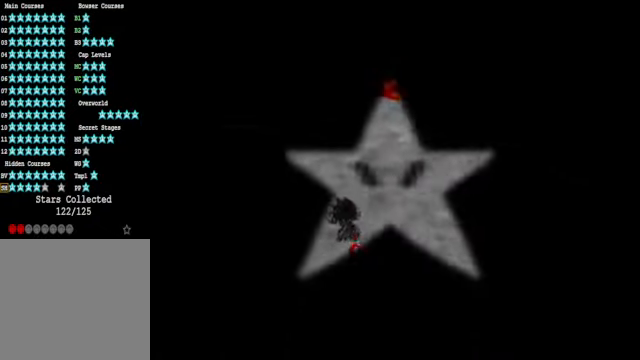
{"buttons": [], "left_stick": "center", "right_stick": "center", "events": []}
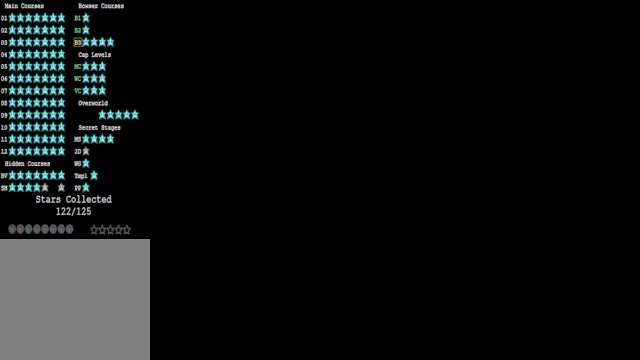
{"buttons": [], "left_stick": "center", "right_stick": "center", "events": []}
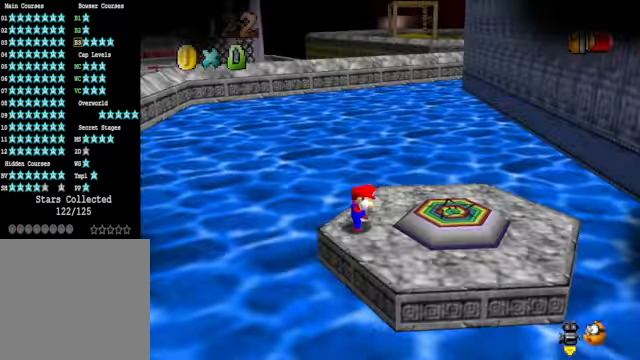
{"buttons": [], "left_stick": "center", "right_stick": "center", "events": []}
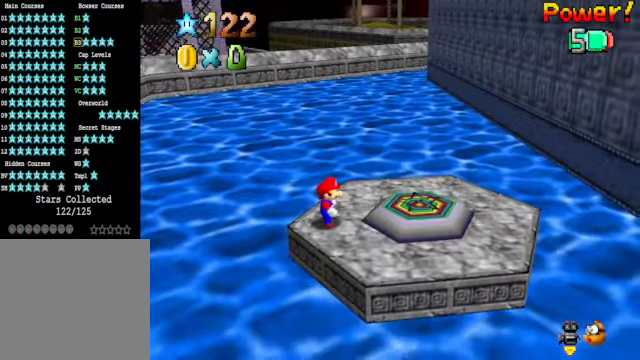
{"buttons": [], "left_stick": "right", "right_stick": "center", "events": [[34, "left_stick", "right"]]}
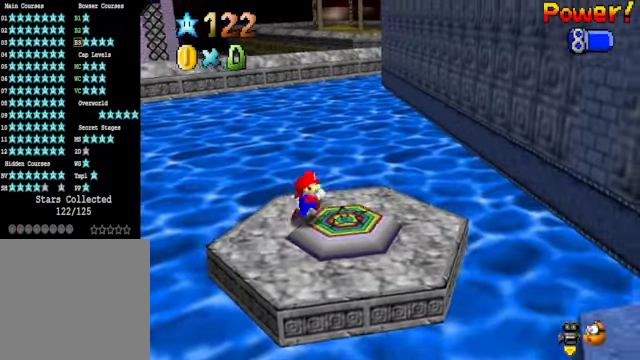
{"buttons": [], "left_stick": "center", "right_stick": "center", "events": [[267, "left_stick", "center"]]}
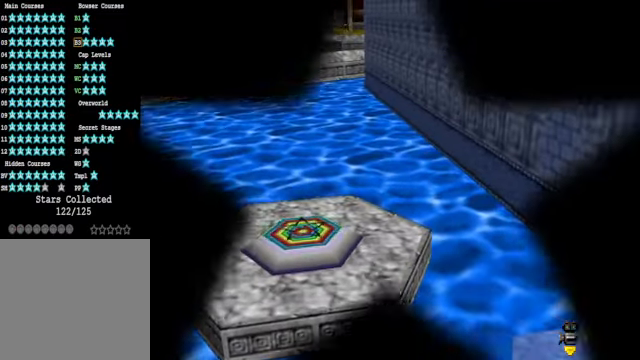
{"buttons": [], "left_stick": "center", "right_stick": "center", "events": []}
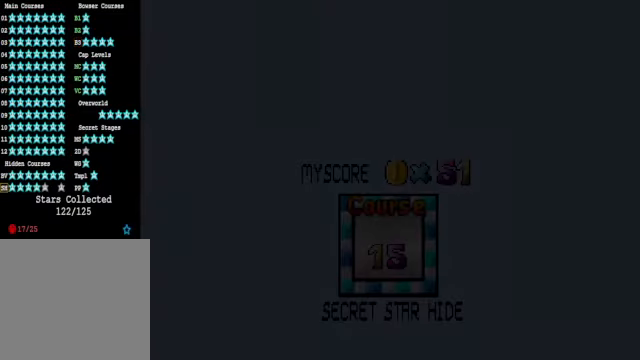
{"buttons": [], "left_stick": "center", "right_stick": "center", "events": []}